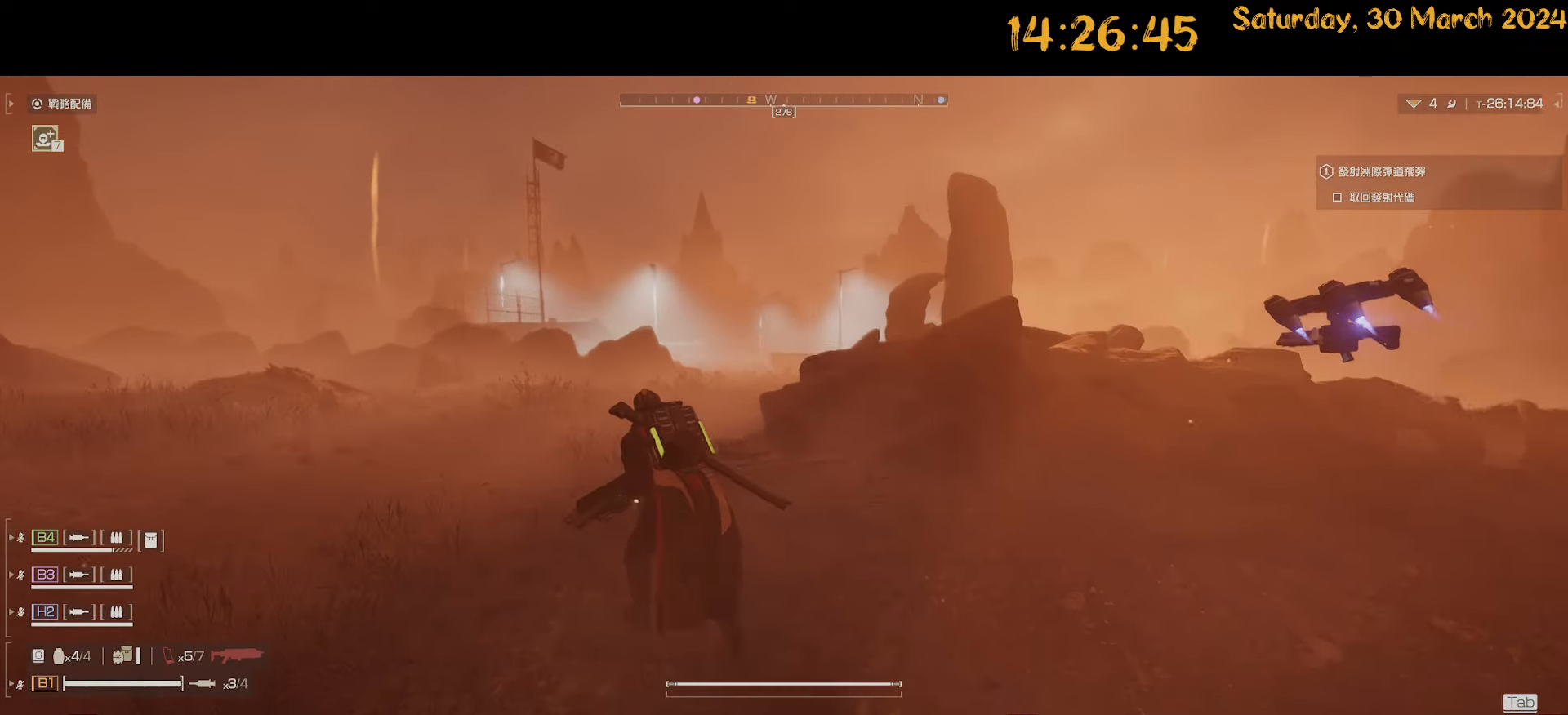
Gameplay with keyboard and mouse; each line is a JSON object with the keys and mouse buttons held at the frame after it. "events" lists presses ("down") and releases ("up") of ".", "/", "0", "1", "2", "3", "4", "5", "6", "7", "8", "9", "a", "alt", "b", "backslash", "backspace", "c", "caps_lock", "comma", "ctrl", "d", "down", "e", "equals", "escape", "f", "f1", "f10", "f11", "f12", "f2", "f3", "f4", "f5", "f6", "f7", "f8", "f9", "g", "h", "i", "j", "k", "l", "lbracket", "left", "m", "minus", "n", "o", "p", "q", "quote", "r", "rbracket", "return", "right", "s", "semicolon", "shift", "space", "t", "tab", "tilde", "u", "up", "v", "w", "x", "y", "z", "mouse_left", "mouse_wheel" and "mouse_right" between this image and that frame as [ms after this image, input, new state], when the widget could be followed in between. "mouse_left", "mouse_wheel", "mouse_right" = the "left", "wheel", "right" buttons of the "mouse" list. No other keys are recorded. "wheel" means that the mouse wheel is clicked or scrolled. "mouse_move" is the direction in which the mouse moves at that frame (one of eight, or "still"), when it could be read.
{"keys": ["ctrl"], "mouse": [], "mouse_move": "still", "events": [[67, "ctrl", "down"], [117, "w", "up"], [300, "a", "up"]]}
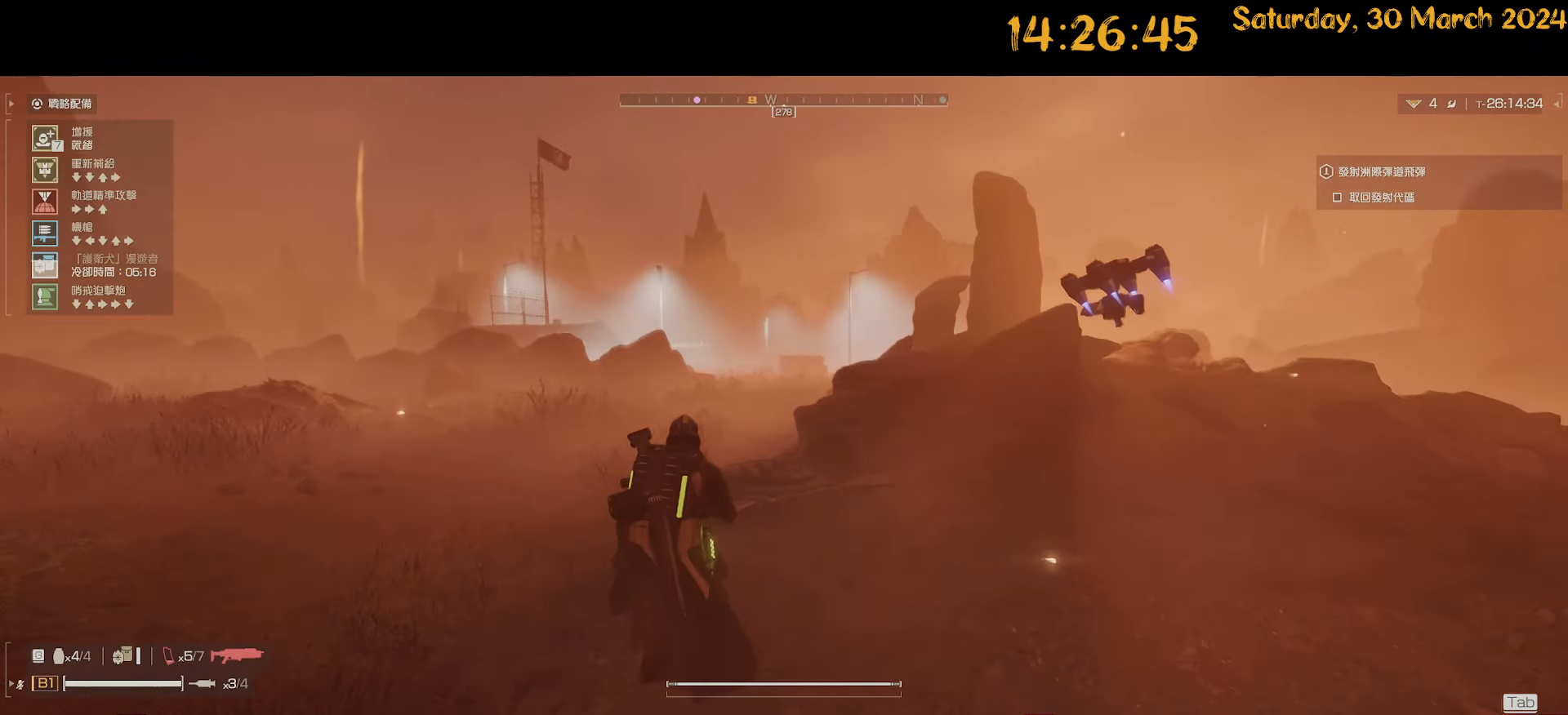
{"keys": ["a"], "mouse": [], "mouse_move": "right", "events": [[217, "ctrl", "up"], [417, "a", "down"]]}
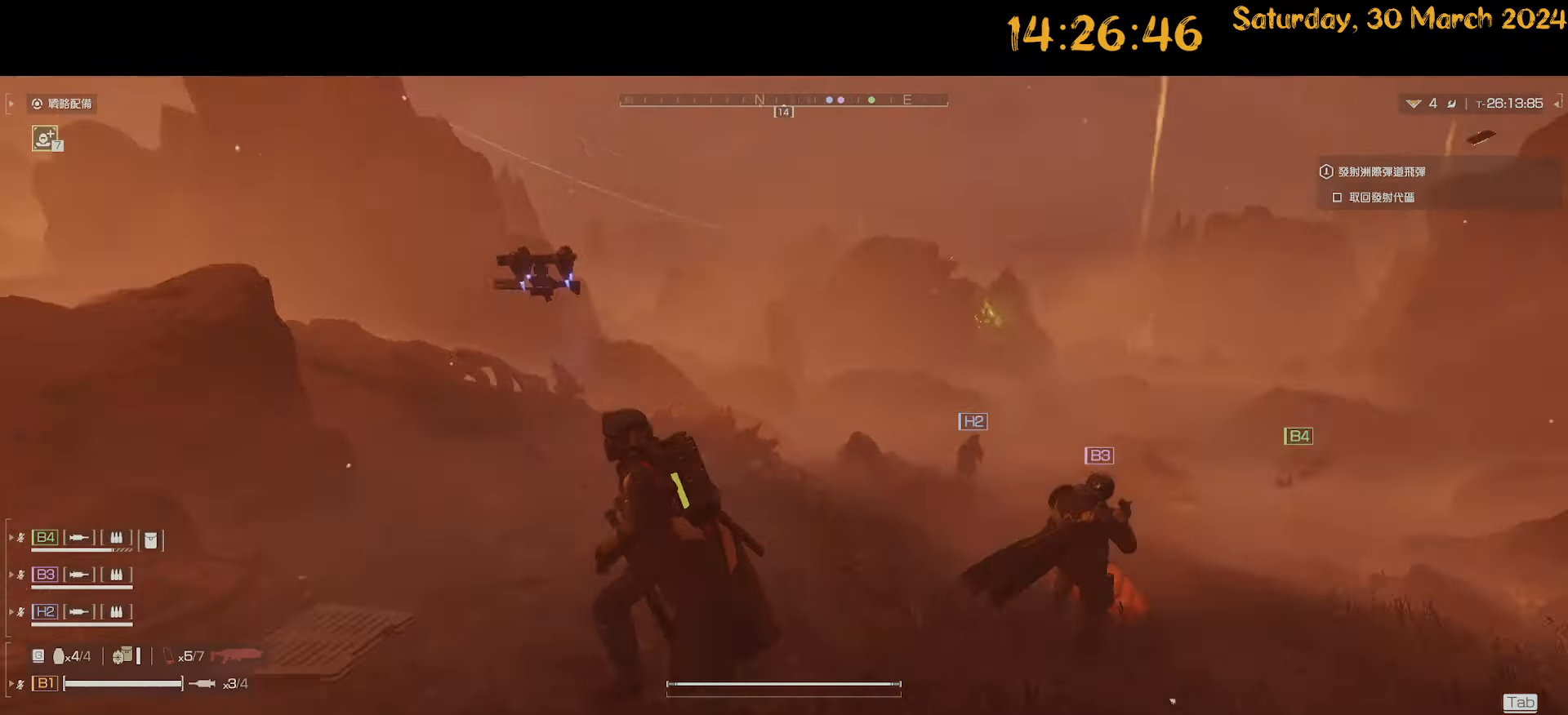
{"keys": ["d"], "mouse": [], "mouse_move": "still", "events": [[17, "a", "up"], [100, "s", "down"], [333, "s", "up"], [417, "d", "down"]]}
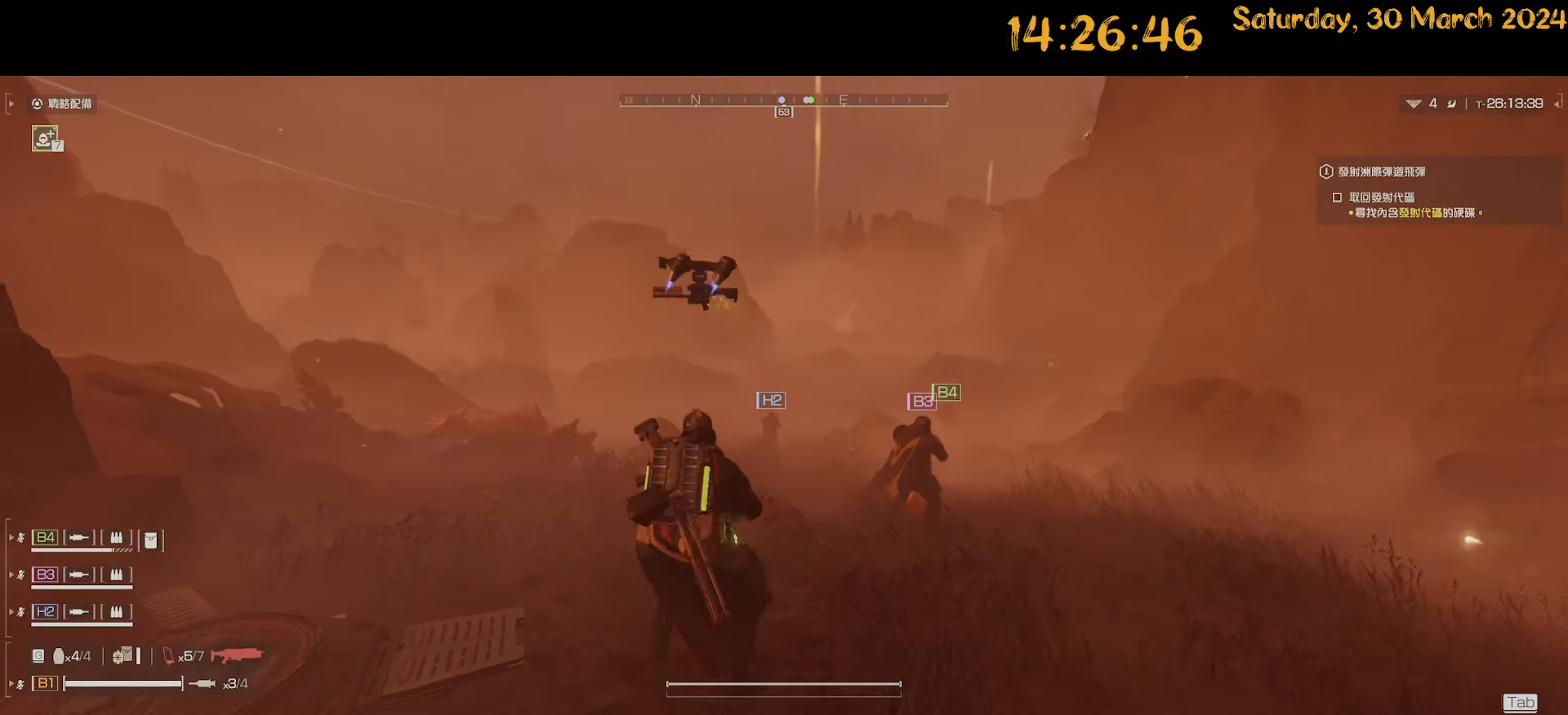
{"keys": ["1", "d", "w"], "mouse": [], "mouse_move": "down", "events": [[33, "3", "down"], [117, "3", "up"], [267, "w", "down"], [450, "1", "down"]]}
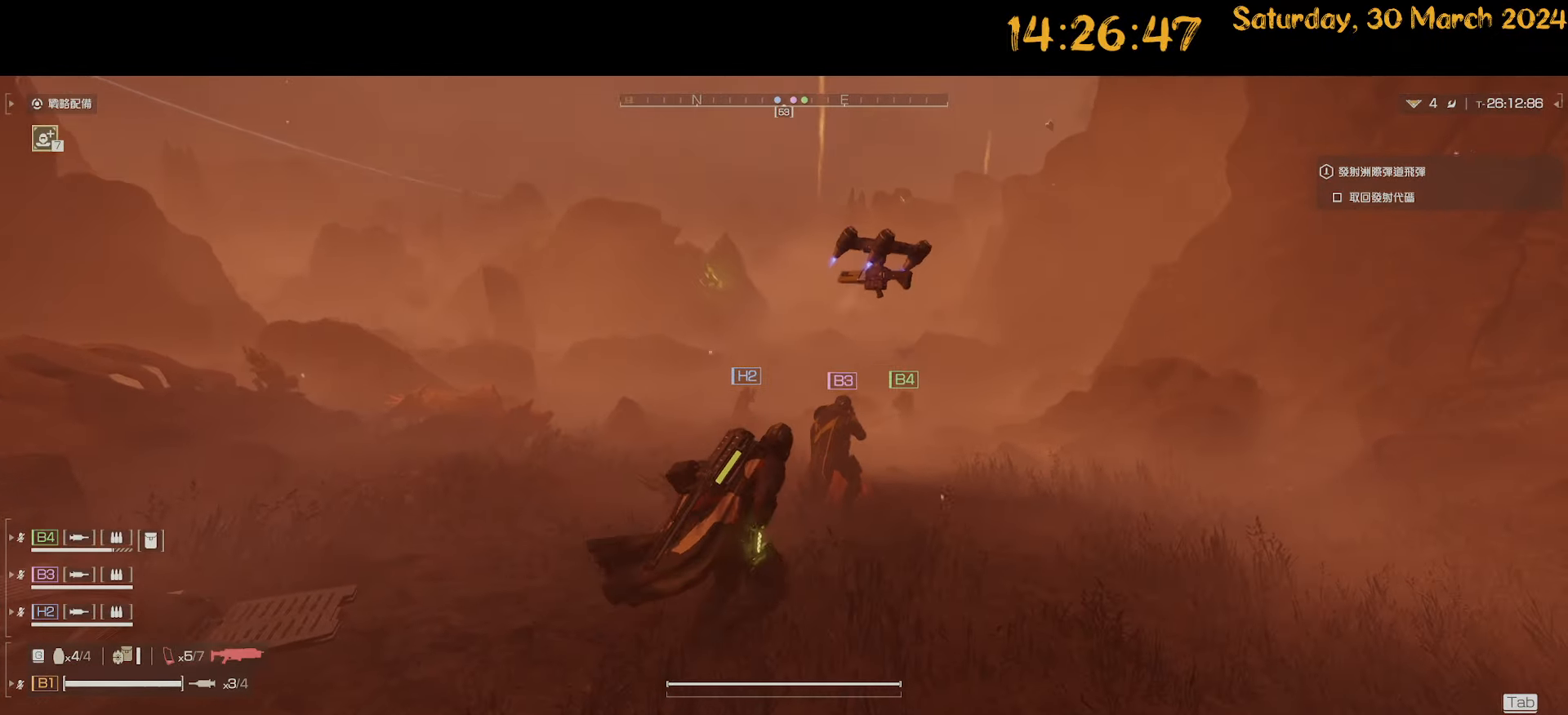
{"keys": ["d"], "mouse": [], "mouse_move": "still", "events": [[33, "1", "up"], [133, "w", "up"]]}
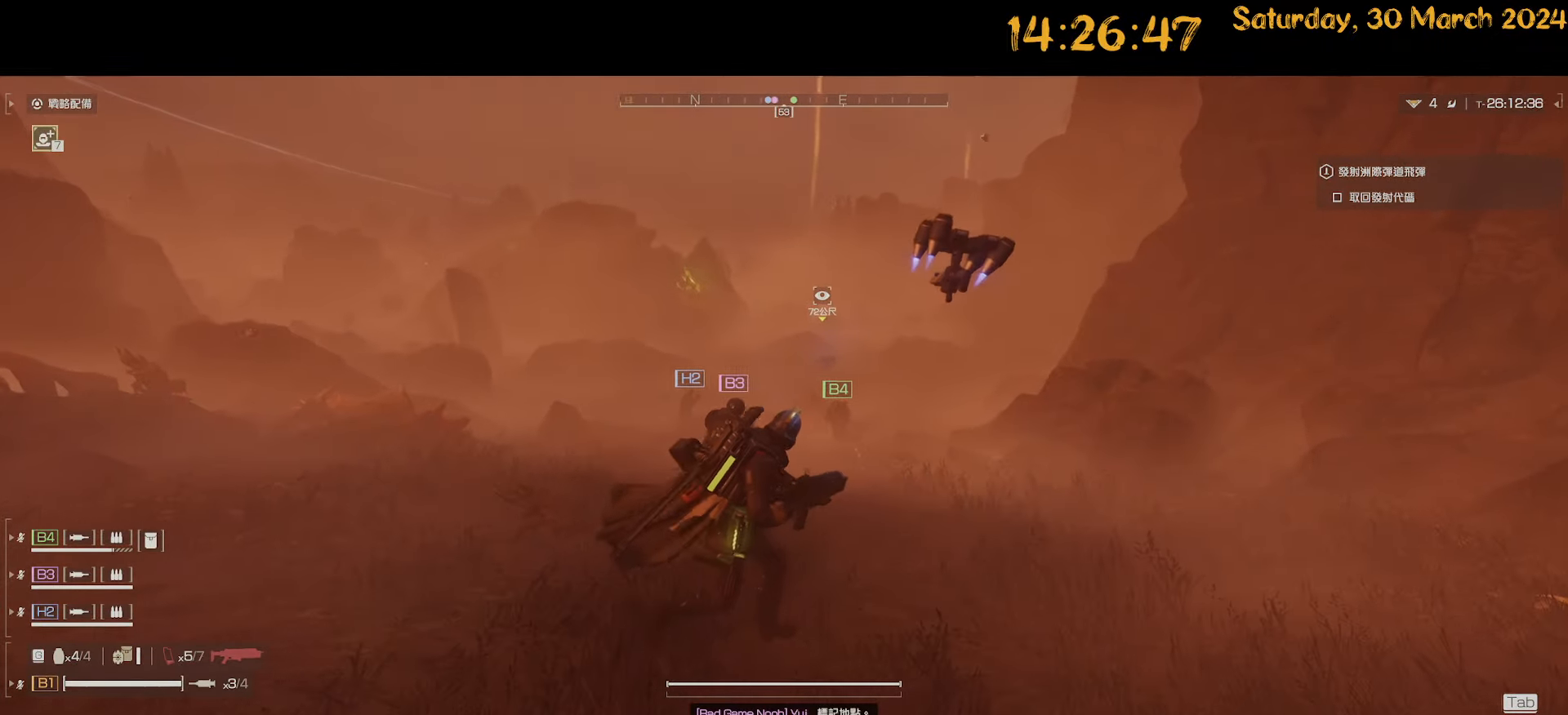
{"keys": ["a"], "mouse": [], "mouse_move": "still", "events": [[200, "d", "up"], [200, "s", "down"], [300, "a", "down"], [383, "s", "up"]]}
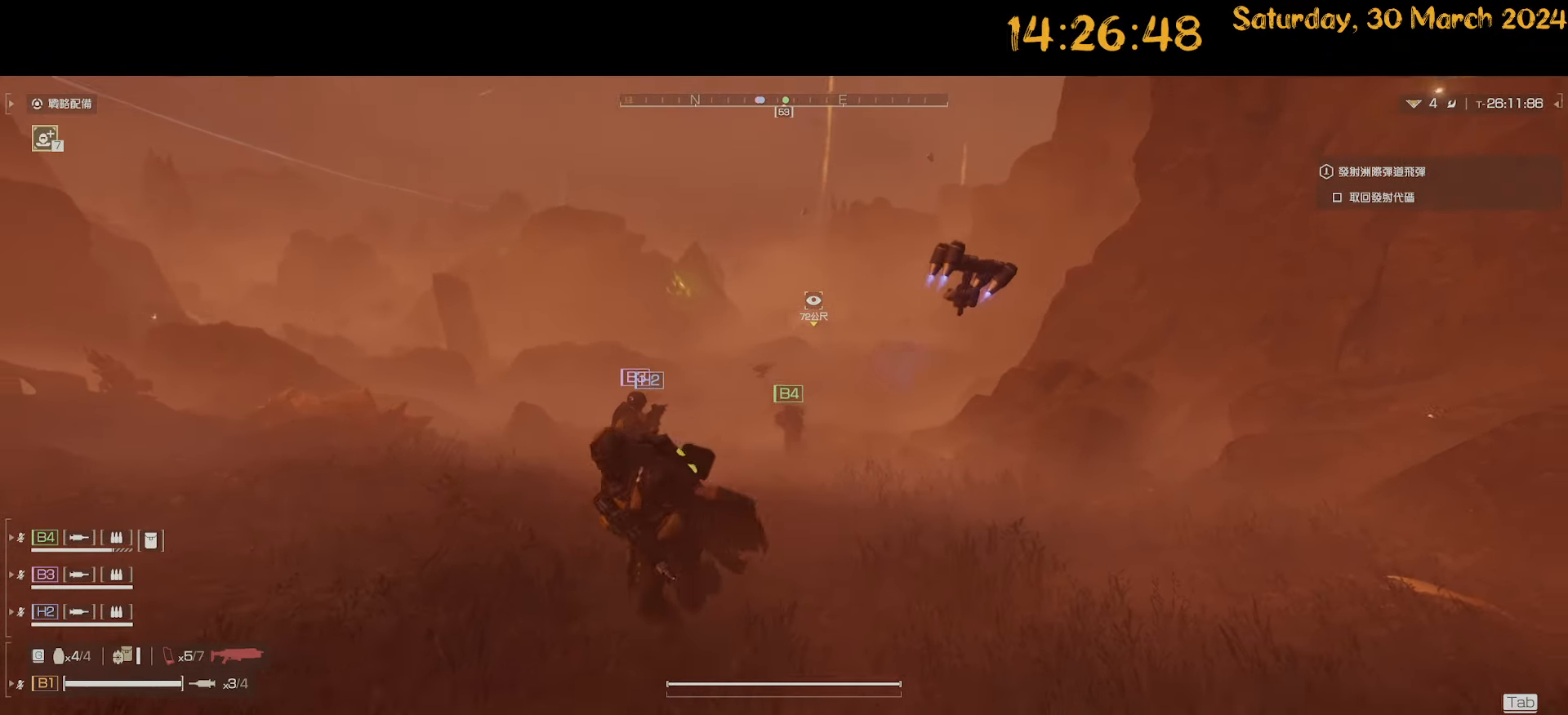
{"keys": ["a", "shift", "w"], "mouse": [], "mouse_move": "left", "events": [[167, "shift", "down"], [217, "w", "down"]]}
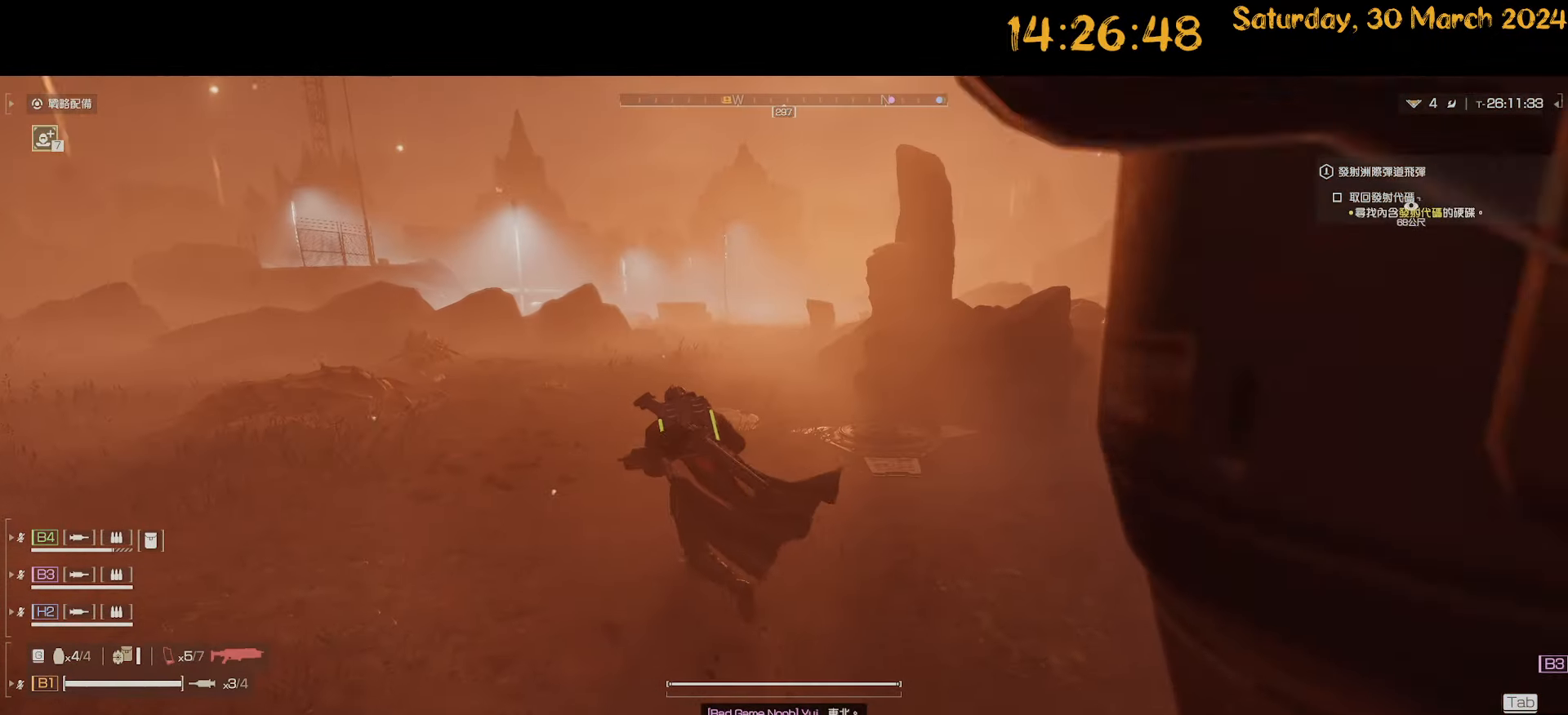
{"keys": ["shift", "w"], "mouse": [], "mouse_move": "left", "events": [[183, "a", "up"]]}
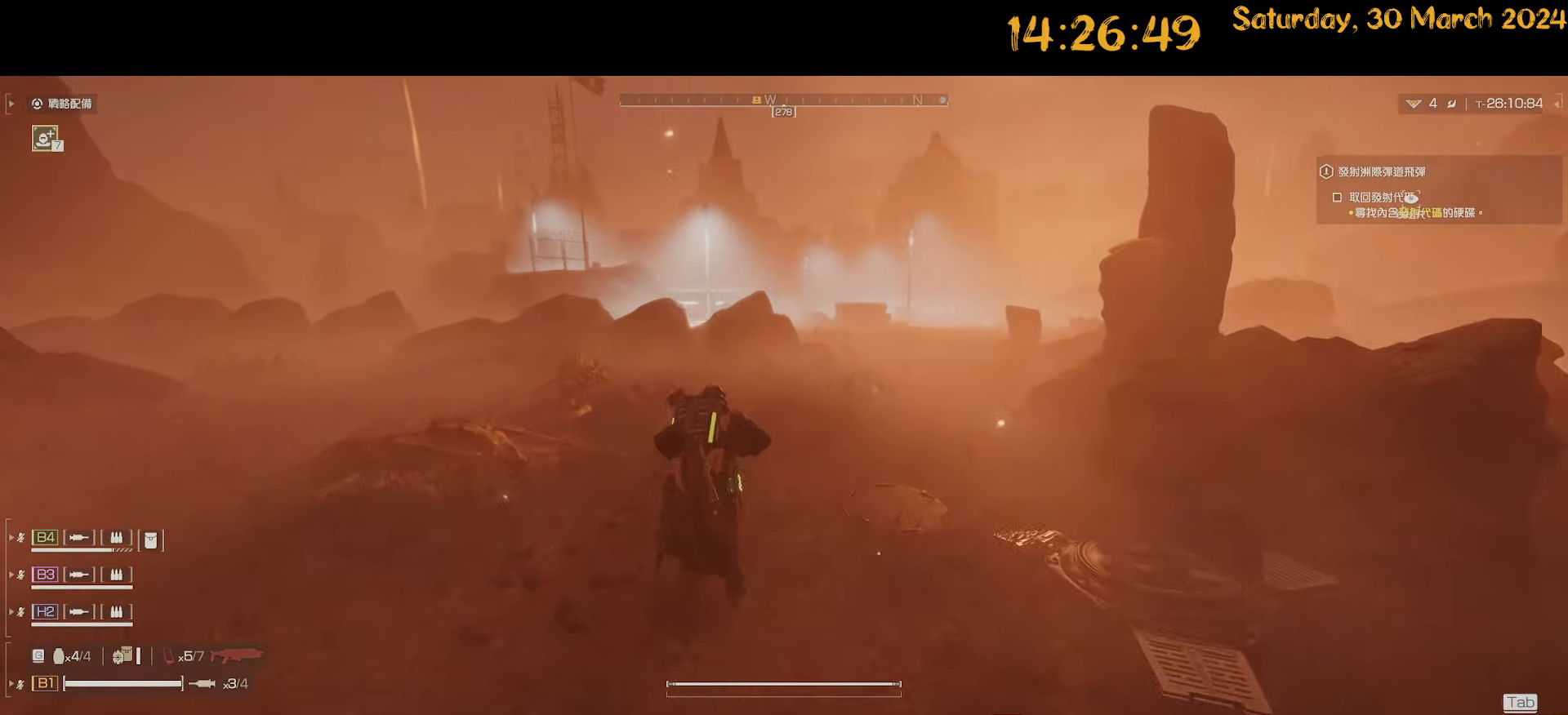
{"keys": ["w"], "mouse": [], "mouse_move": "left", "events": [[100, "shift", "up"]]}
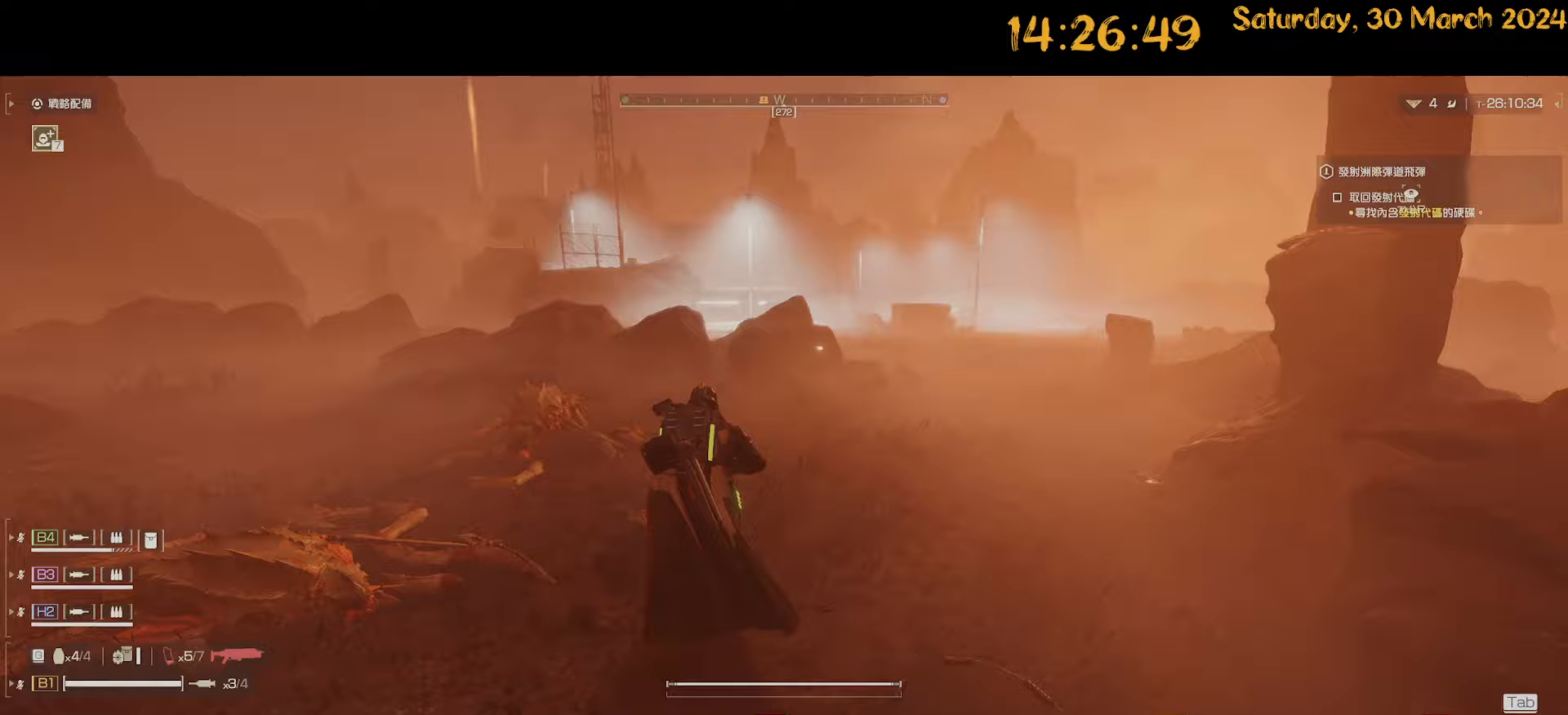
{"keys": [], "mouse": [], "mouse_move": "still", "events": [[33, "d", "down"], [117, "w", "up"], [167, "d", "up"], [400, "s", "down"], [450, "s", "up"]]}
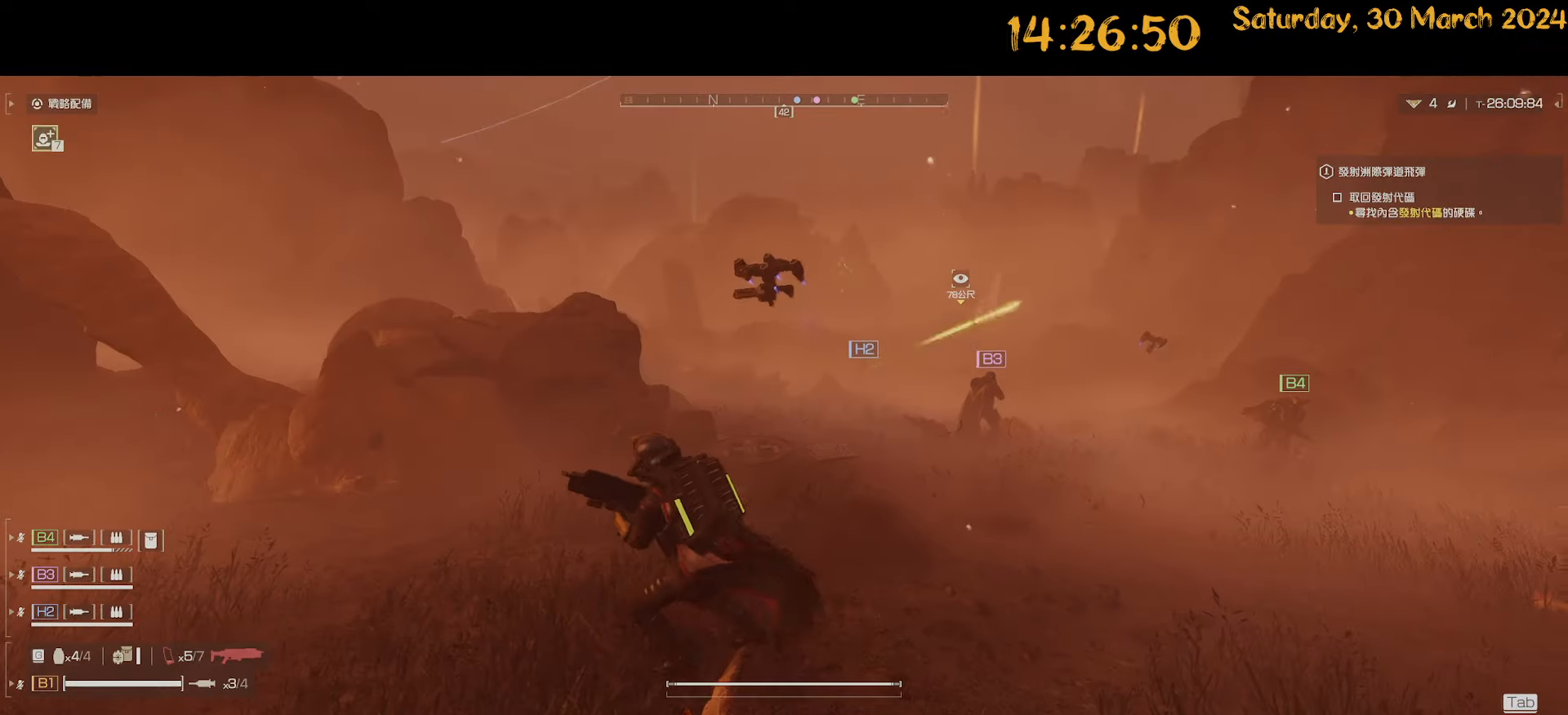
{"keys": [], "mouse": [], "mouse_move": "still", "events": [[33, "d", "down"], [83, "w", "down"], [367, "d", "up"], [367, "w", "up"]]}
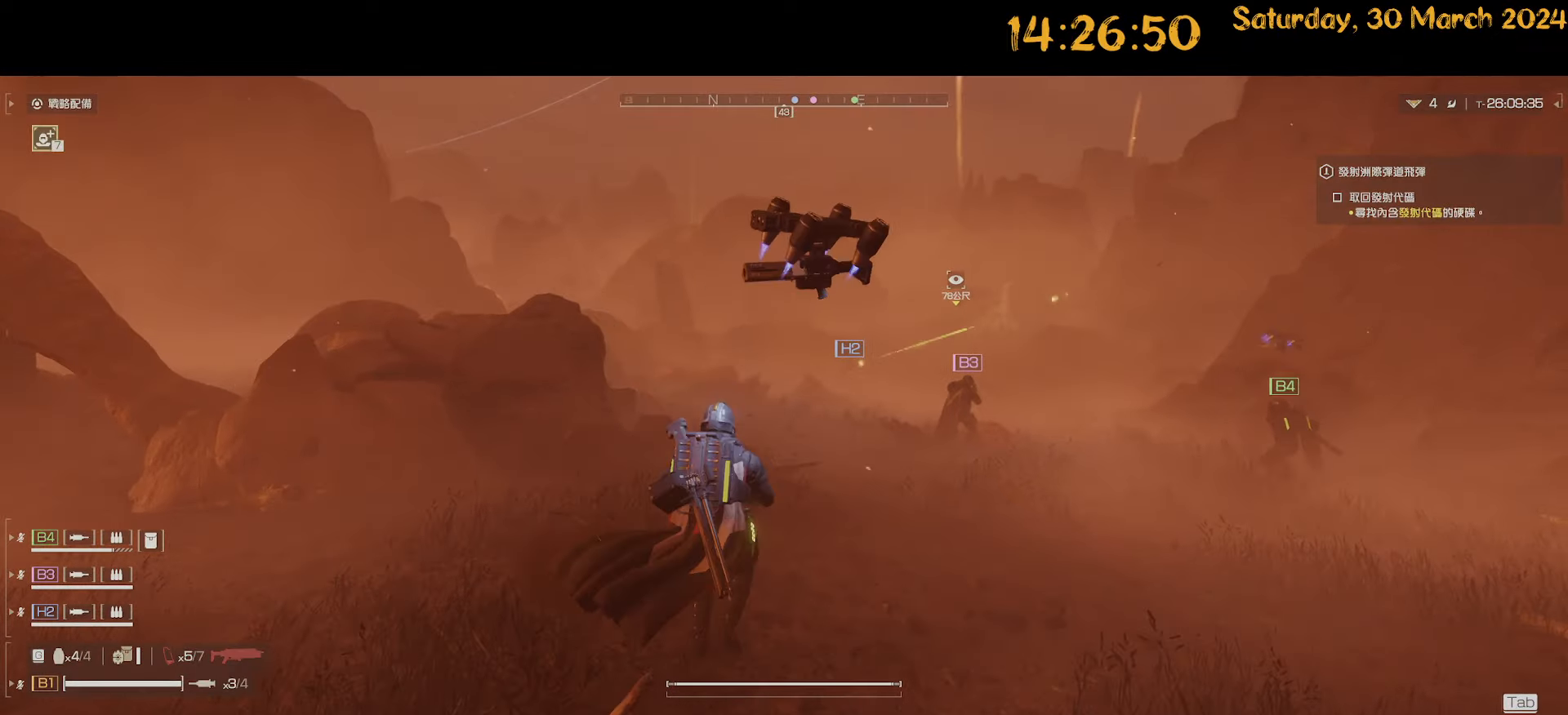
{"keys": ["w"], "mouse": [], "mouse_move": "still", "events": [[183, "d", "down"], [233, "w", "down"], [383, "d", "up"]]}
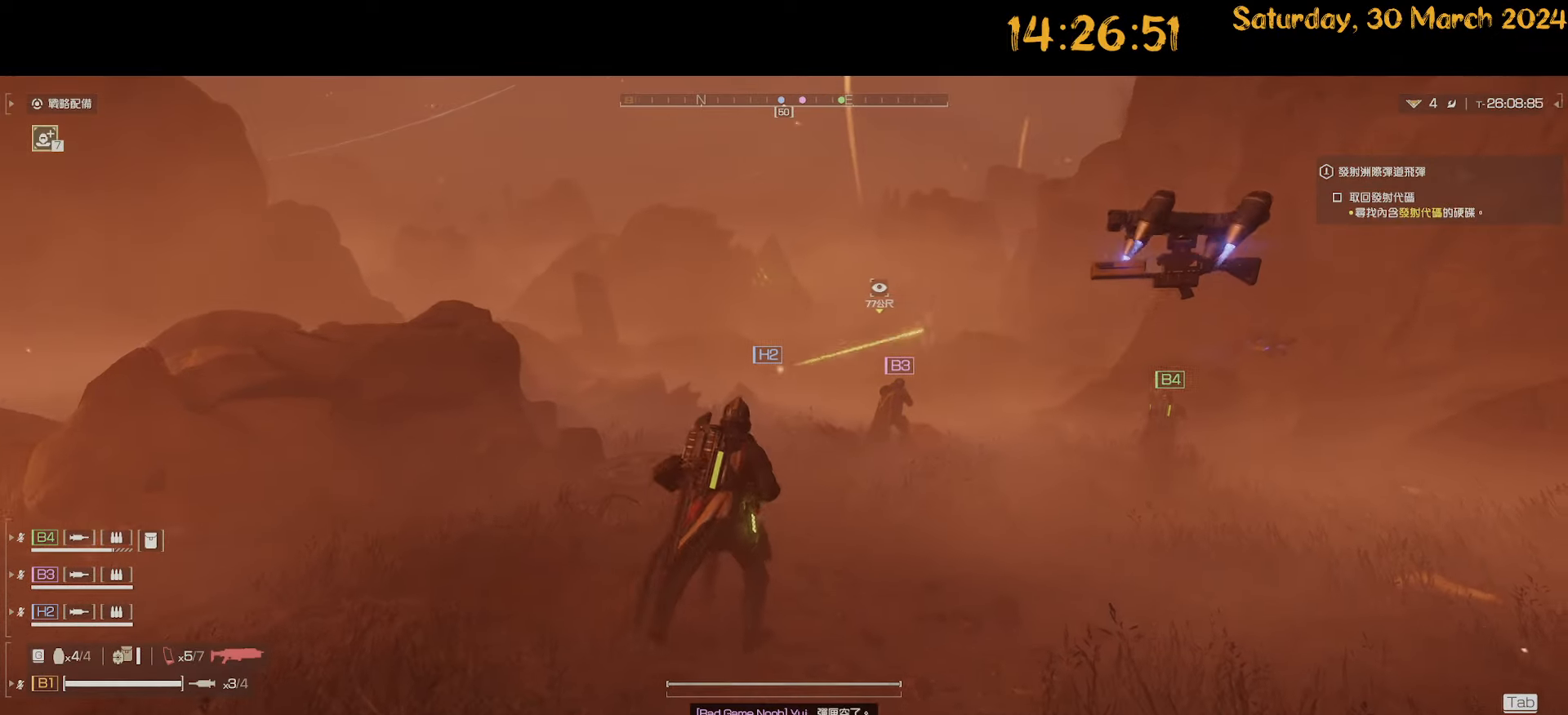
{"keys": ["a"], "mouse": [], "mouse_move": "still", "events": [[200, "a", "down"], [500, "w", "up"]]}
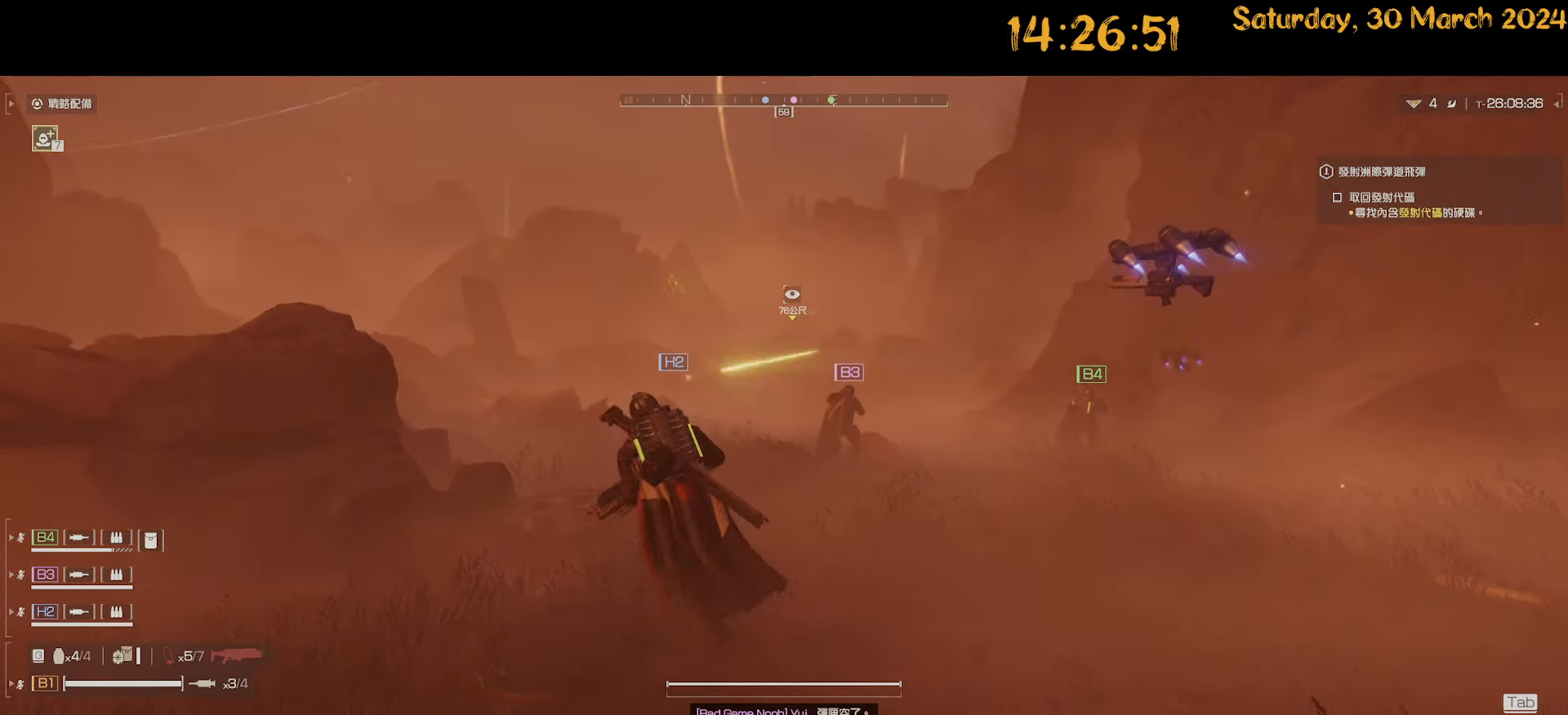
{"keys": ["w"], "mouse": ["right"], "mouse_move": "still", "events": [[133, "2", "down"], [233, "2", "up"], [317, "a", "up"], [317, "w", "down"], [467, "mouse_right", "down"]]}
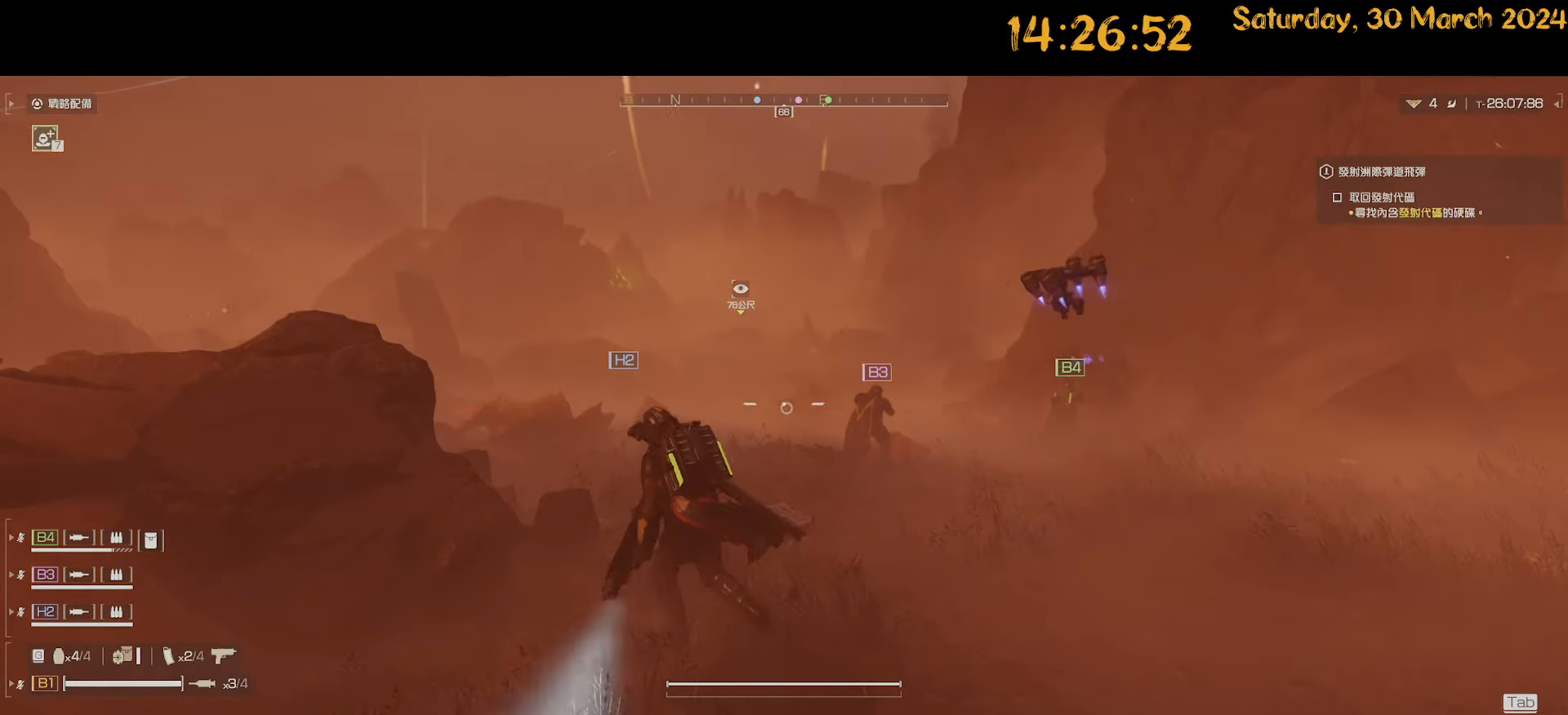
{"keys": [], "mouse": ["right"], "mouse_move": "still", "events": [[383, "w", "up"]]}
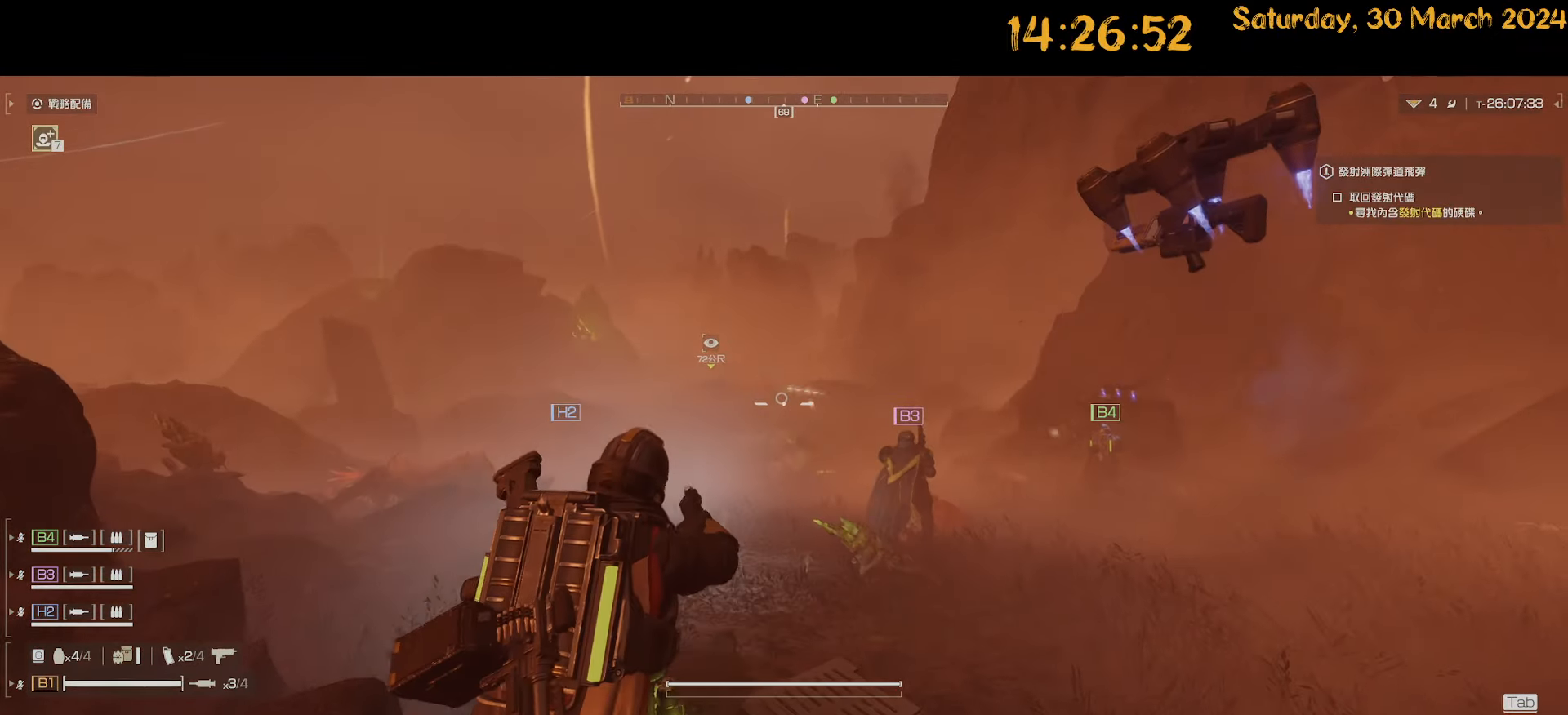
{"keys": ["w"], "mouse": ["right"], "mouse_move": "still", "events": [[500, "w", "down"]]}
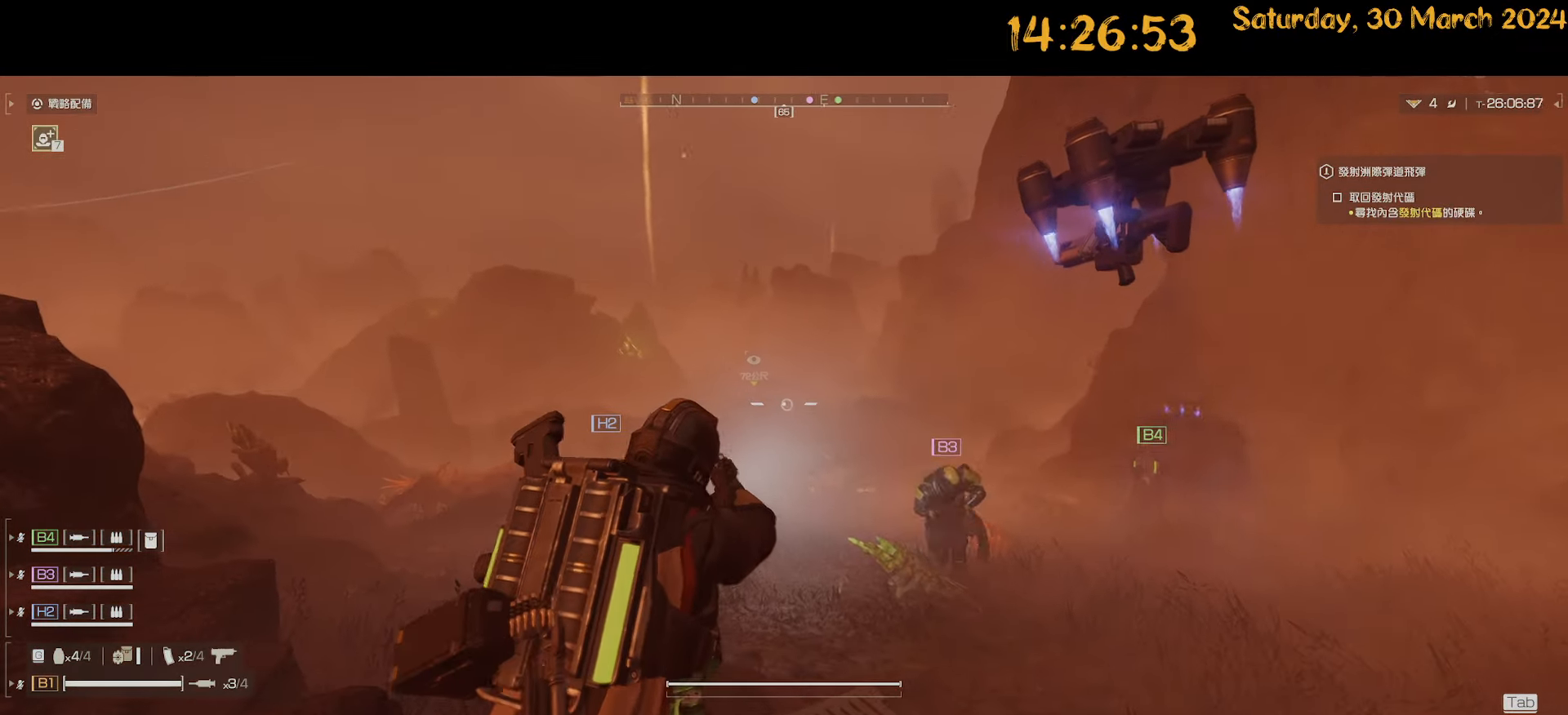
{"keys": ["a", "shift"], "mouse": [], "mouse_move": "left", "events": [[183, "w", "up"], [233, "a", "down"], [233, "mouse_right", "up"], [317, "shift", "down"]]}
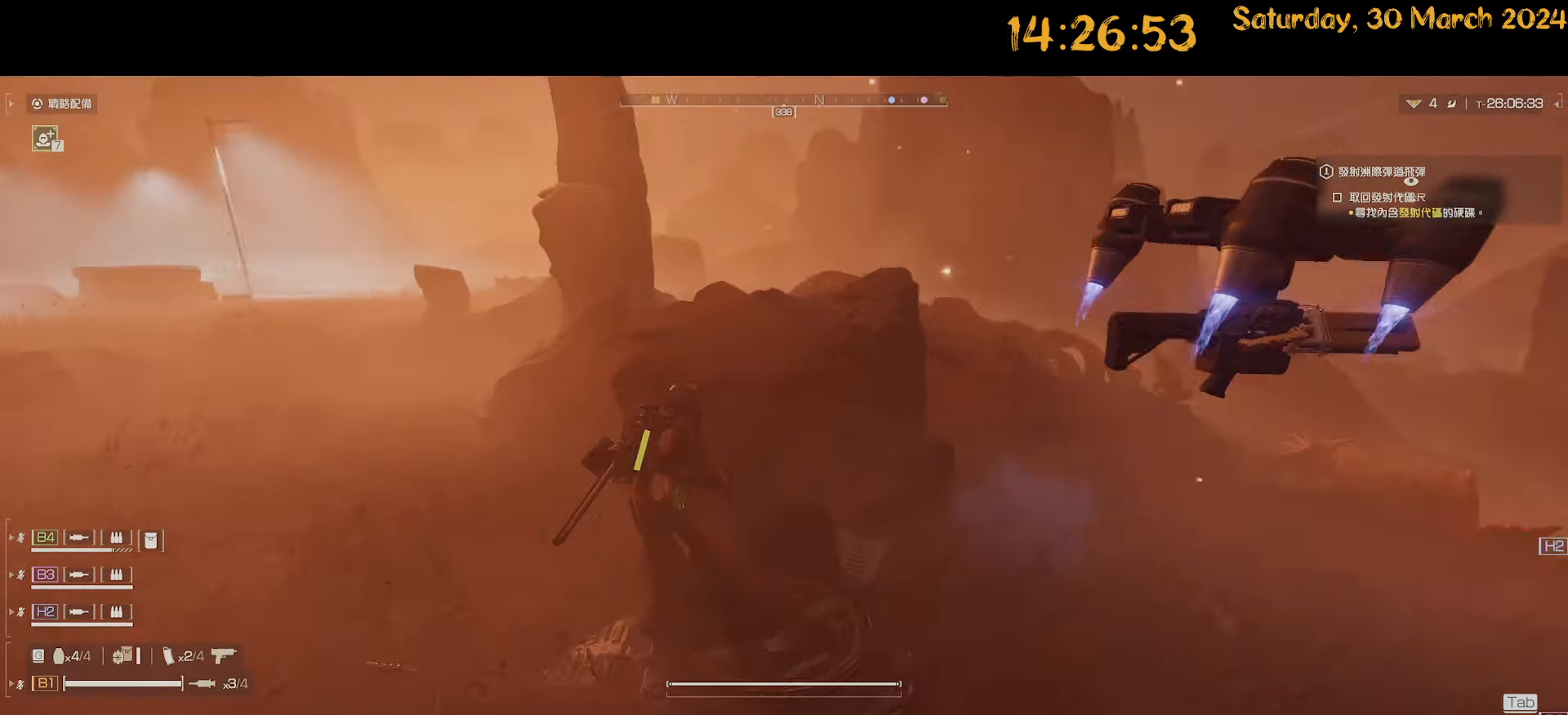
{"keys": ["shift", "w"], "mouse": [], "mouse_move": "still", "events": [[150, "w", "down"], [350, "a", "up"]]}
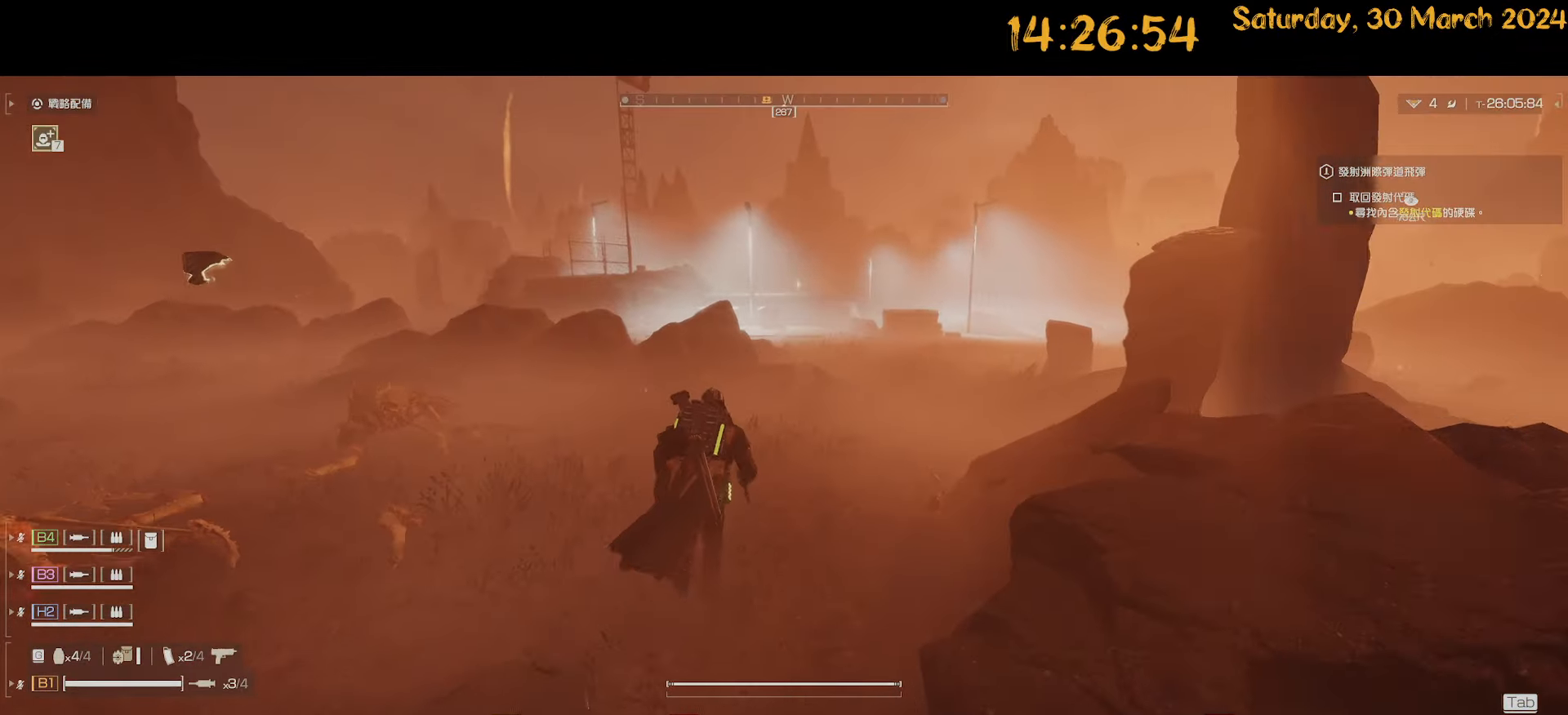
{"keys": ["d", "shift", "w"], "mouse": [], "mouse_move": "still", "events": [[167, "d", "down"]]}
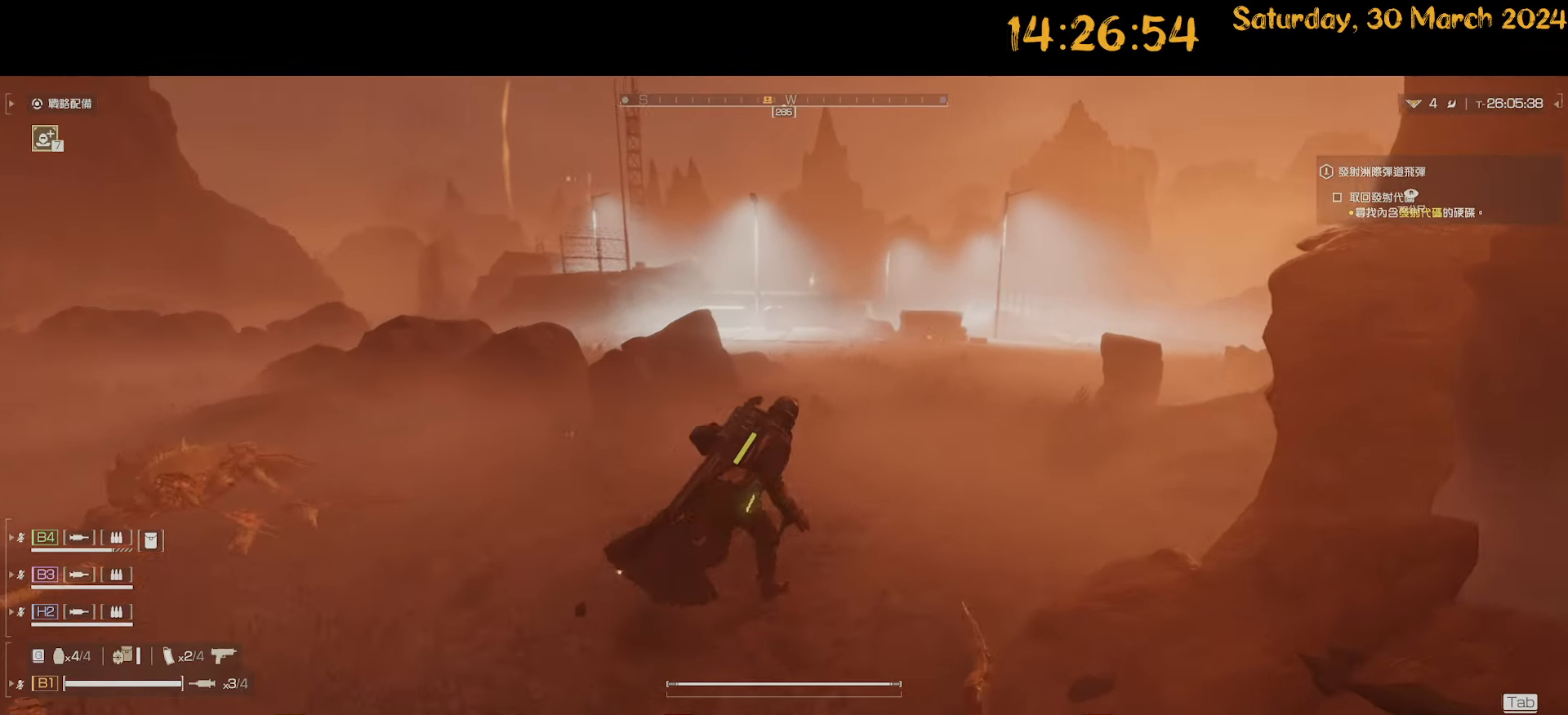
{"keys": ["a", "shift"], "mouse": [], "mouse_move": "left", "events": [[33, "d", "up"], [100, "a", "down"], [183, "w", "up"]]}
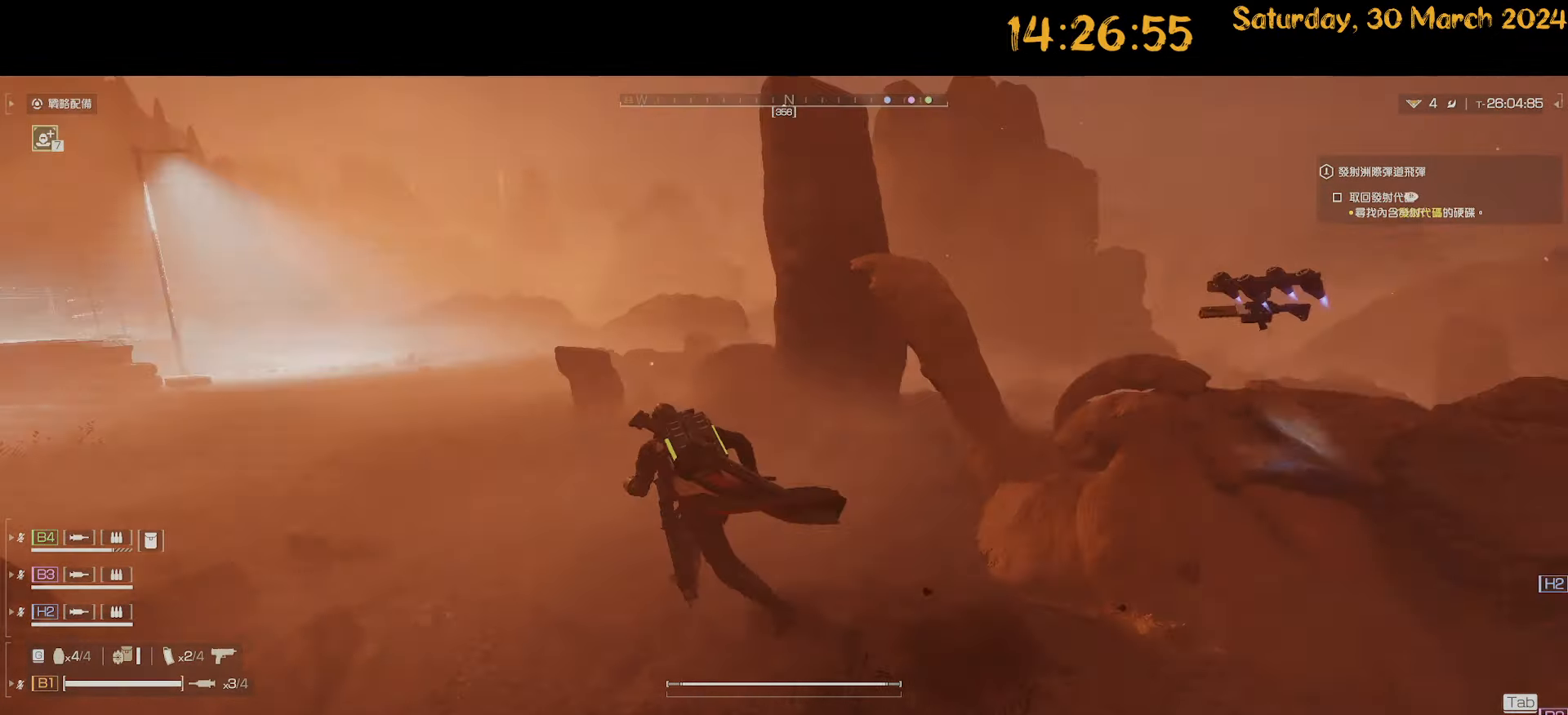
{"keys": ["shift", "w"], "mouse": [], "mouse_move": "still", "events": [[50, "w", "down"], [150, "a", "up"]]}
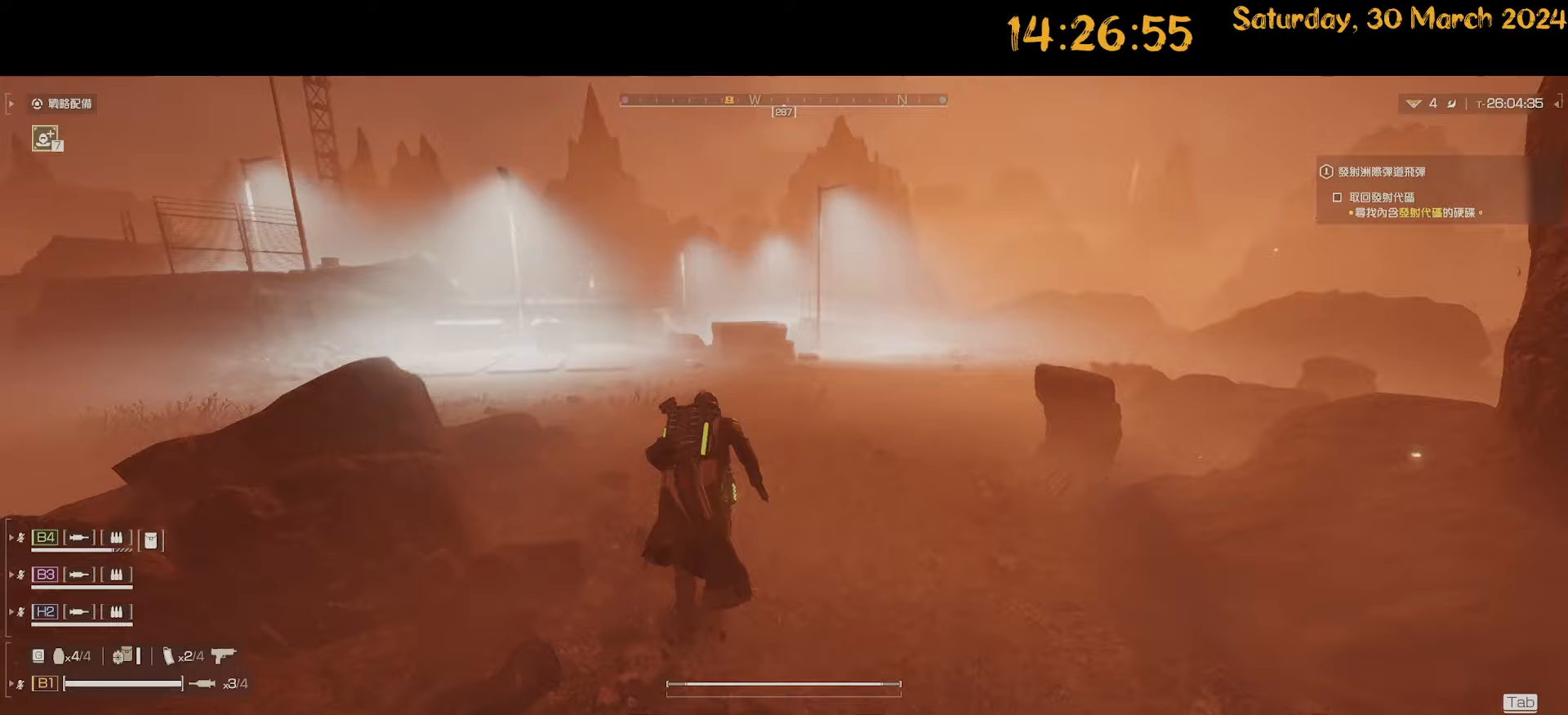
{"keys": ["shift", "w"], "mouse": [], "mouse_move": "still", "events": []}
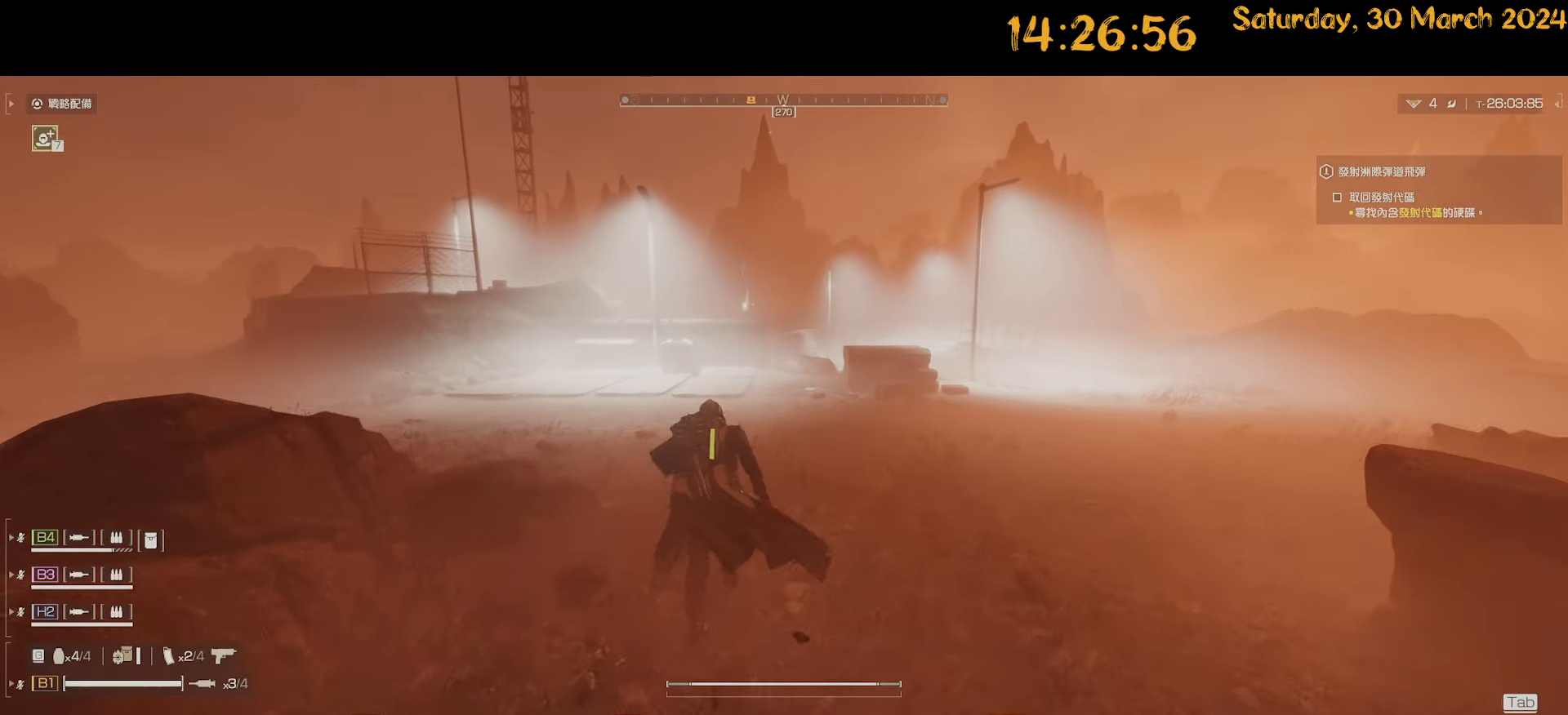
{"keys": ["d", "shift", "w"], "mouse": [], "mouse_move": "still", "events": [[317, "d", "down"]]}
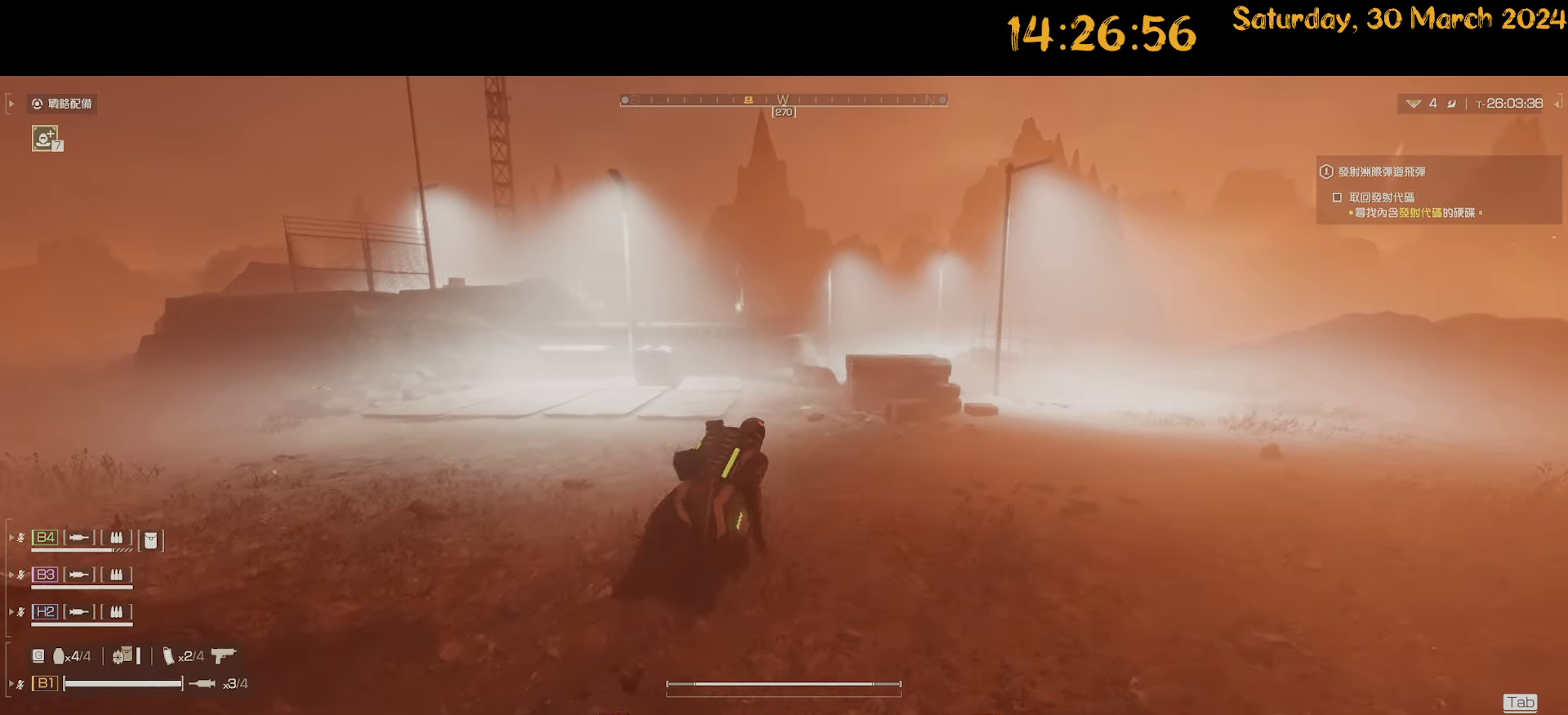
{"keys": ["a", "shift", "w"], "mouse": [], "mouse_move": "right", "events": [[200, "d", "up"], [250, "a", "down"]]}
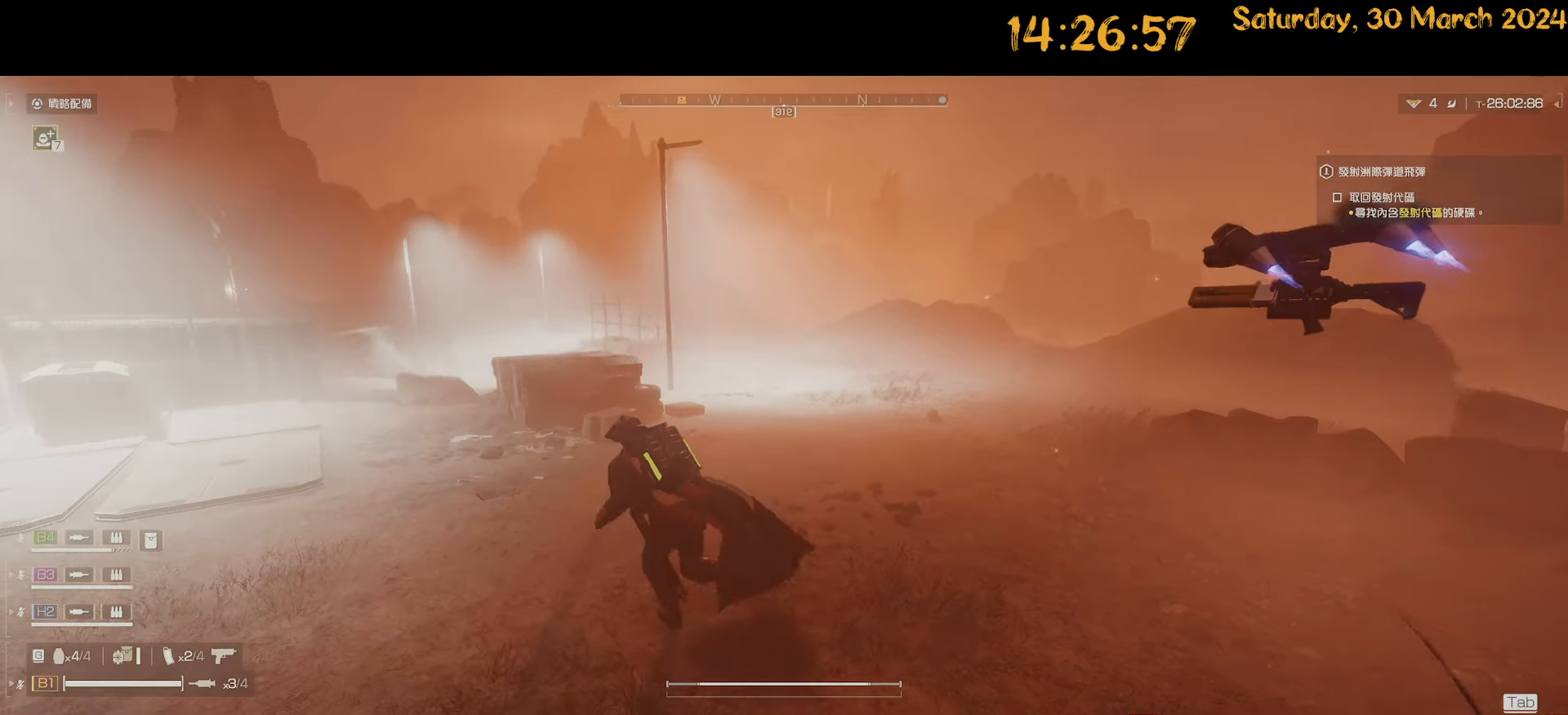
{"keys": ["d", "shift", "w"], "mouse": [], "mouse_move": "still", "events": [[217, "a", "up"], [450, "d", "down"]]}
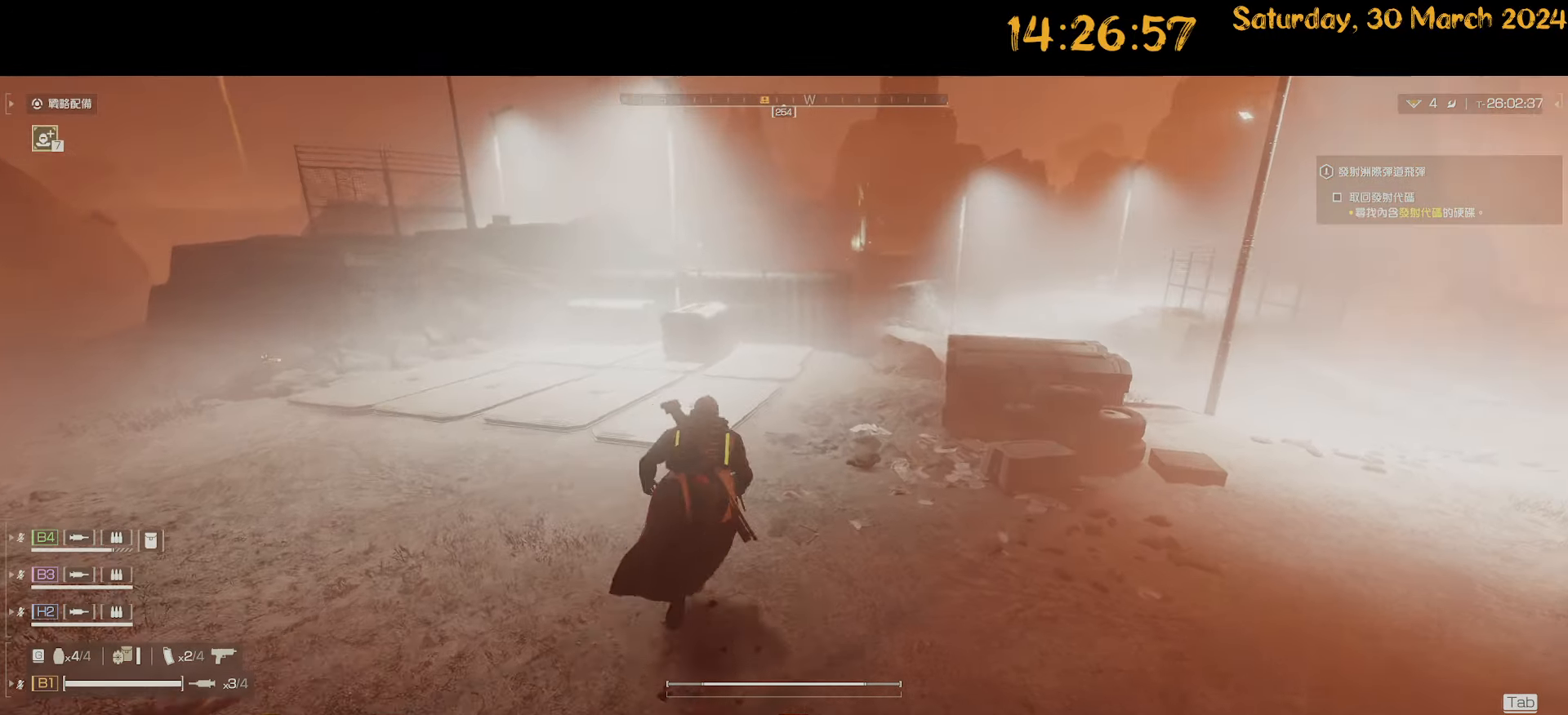
{"keys": ["shift", "w"], "mouse": [], "mouse_move": "left", "events": [[83, "d", "up"], [133, "a", "down"], [500, "a", "up"]]}
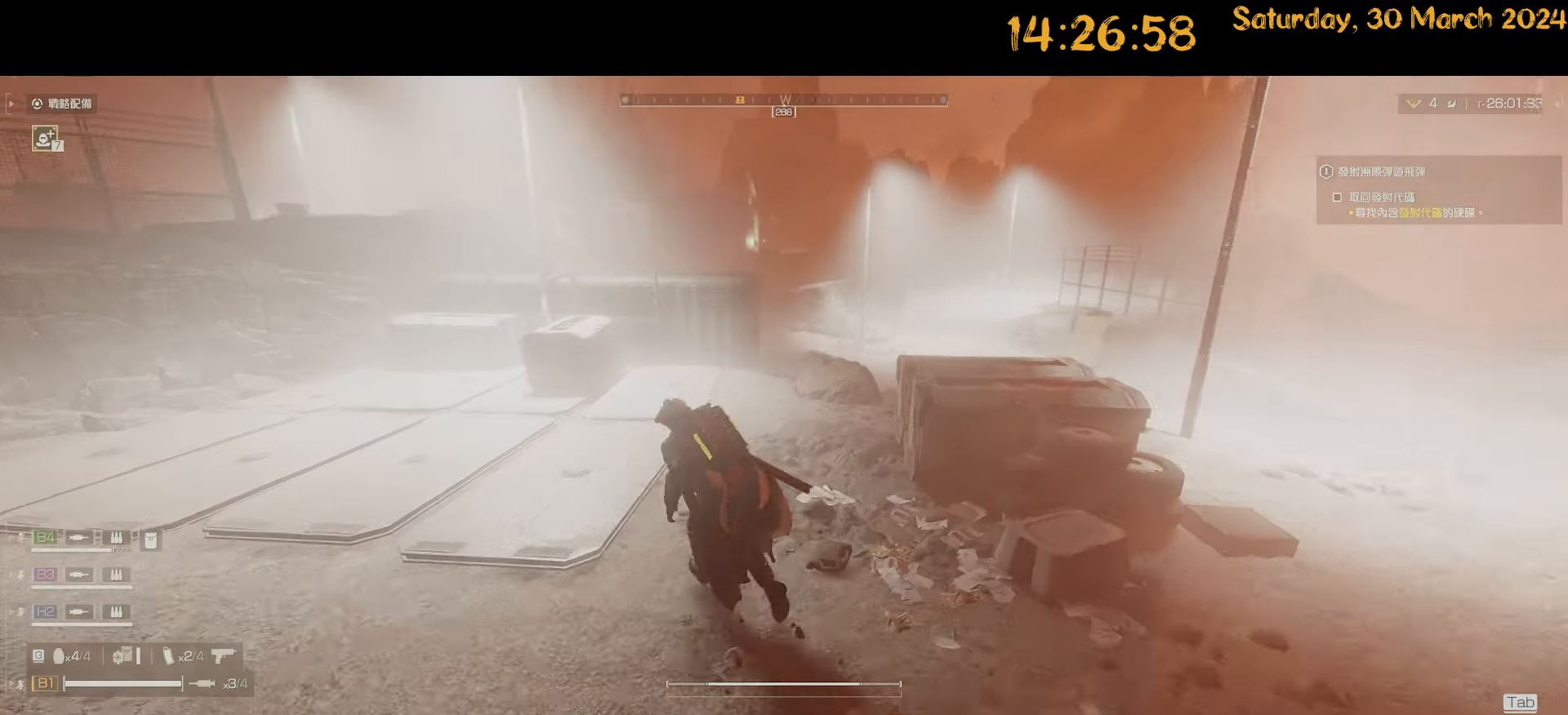
{"keys": ["d", "shift", "w"], "mouse": [], "mouse_move": "still", "events": [[150, "d", "down"], [283, "d", "up"], [433, "d", "down"]]}
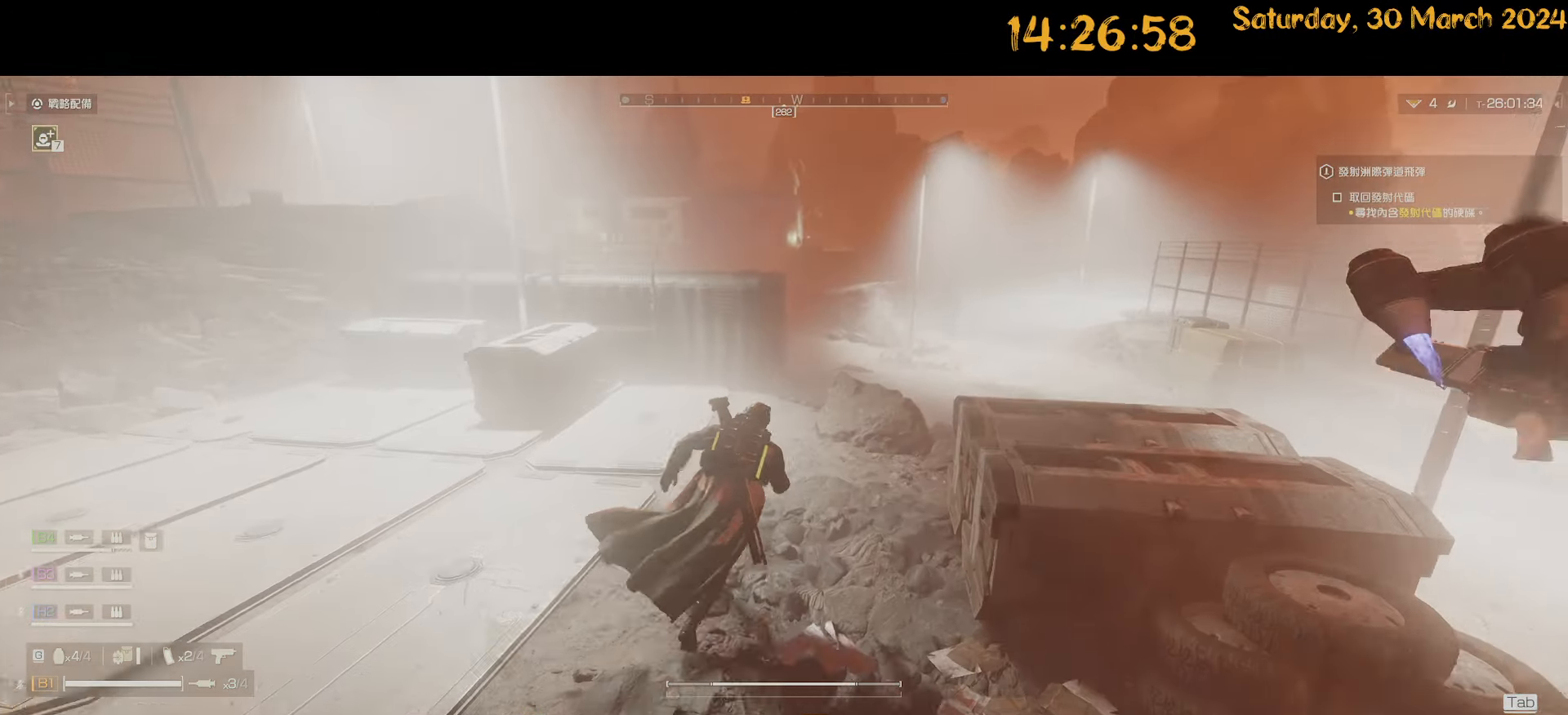
{"keys": ["d", "shift", "w"], "mouse": [], "mouse_move": "still", "events": [[17, "d", "up"], [450, "d", "down"]]}
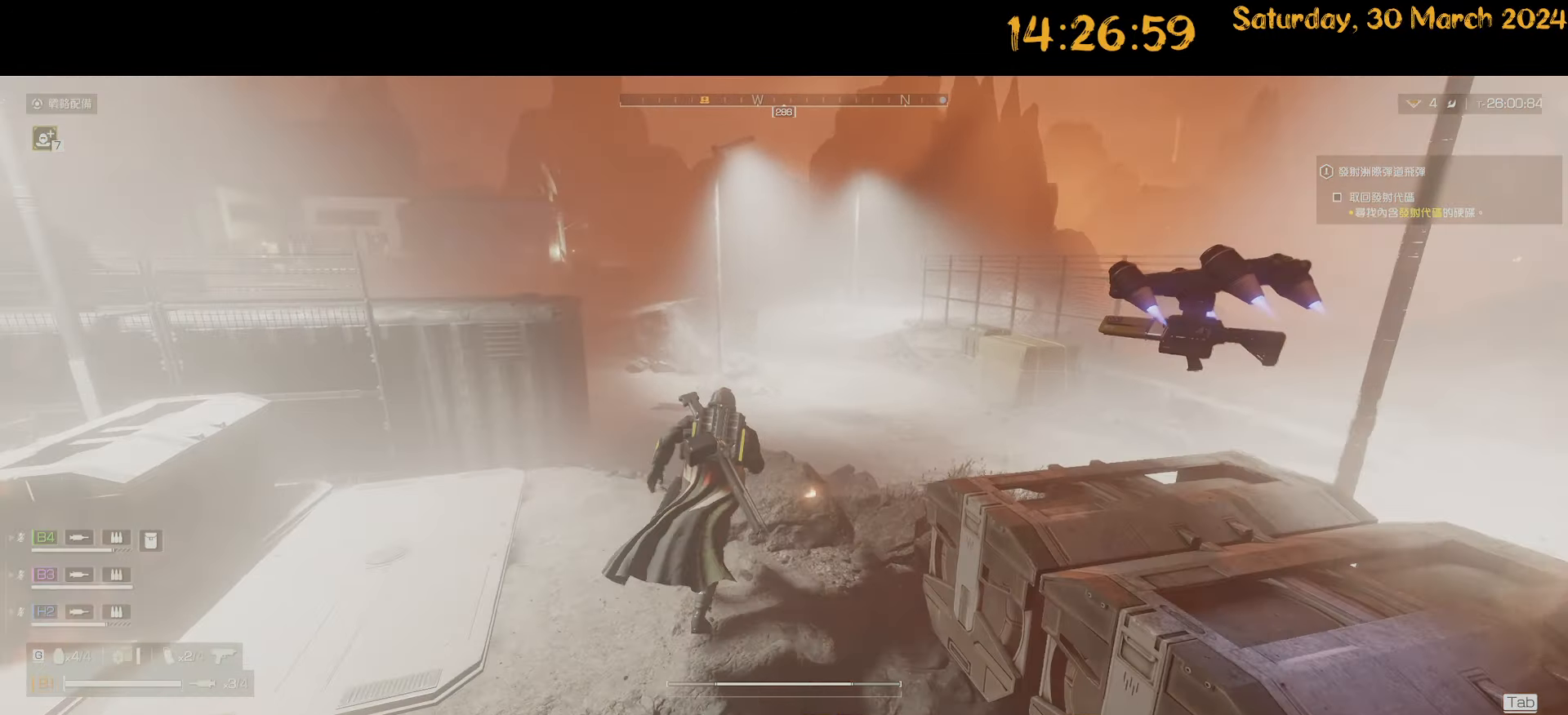
{"keys": ["d", "shift", "w"], "mouse": [], "mouse_move": "left", "events": []}